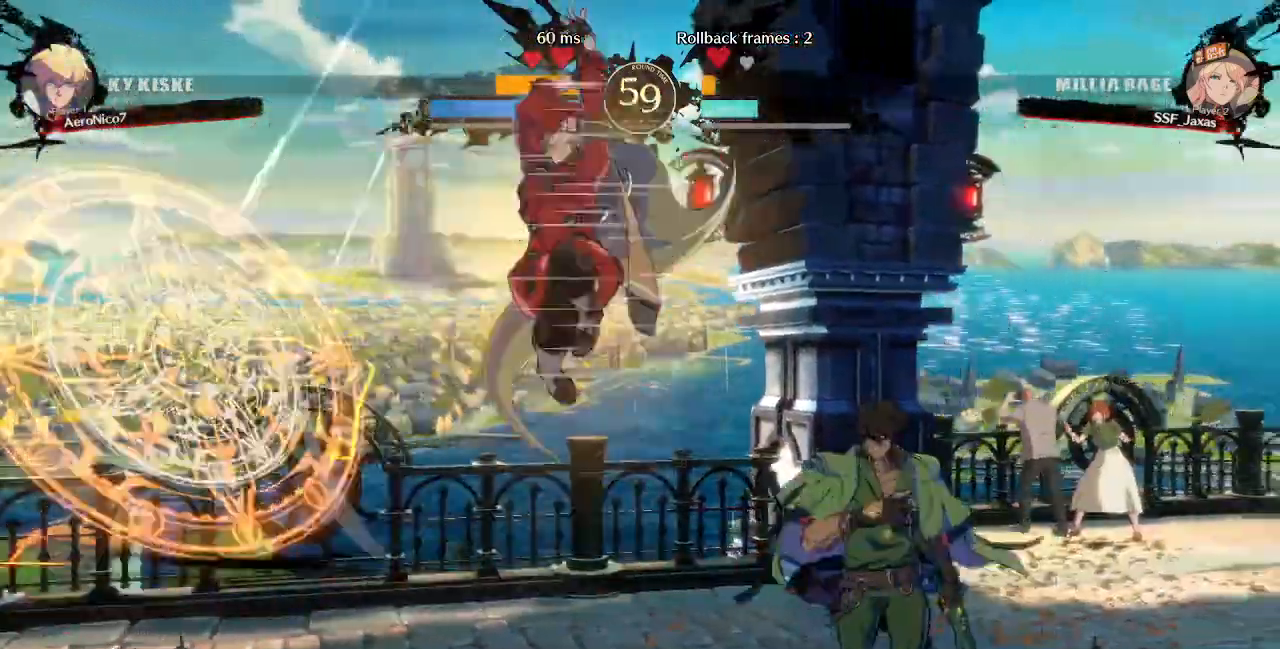
Gameplay with a controller (arcade stick); each line is a JSON object with the inputs held at the frame after it. "events" lists button and stick changes between this image and that frame as [ms after this image, input, new state], when the widget could be followed in between. Not read: DPAD_DOWN L3 R3 SELECT START.
{"buttons": ["DPAD_LEFT"], "events": [[440, "SQUARE", "down"], [520, "SQUARE", "up"]]}
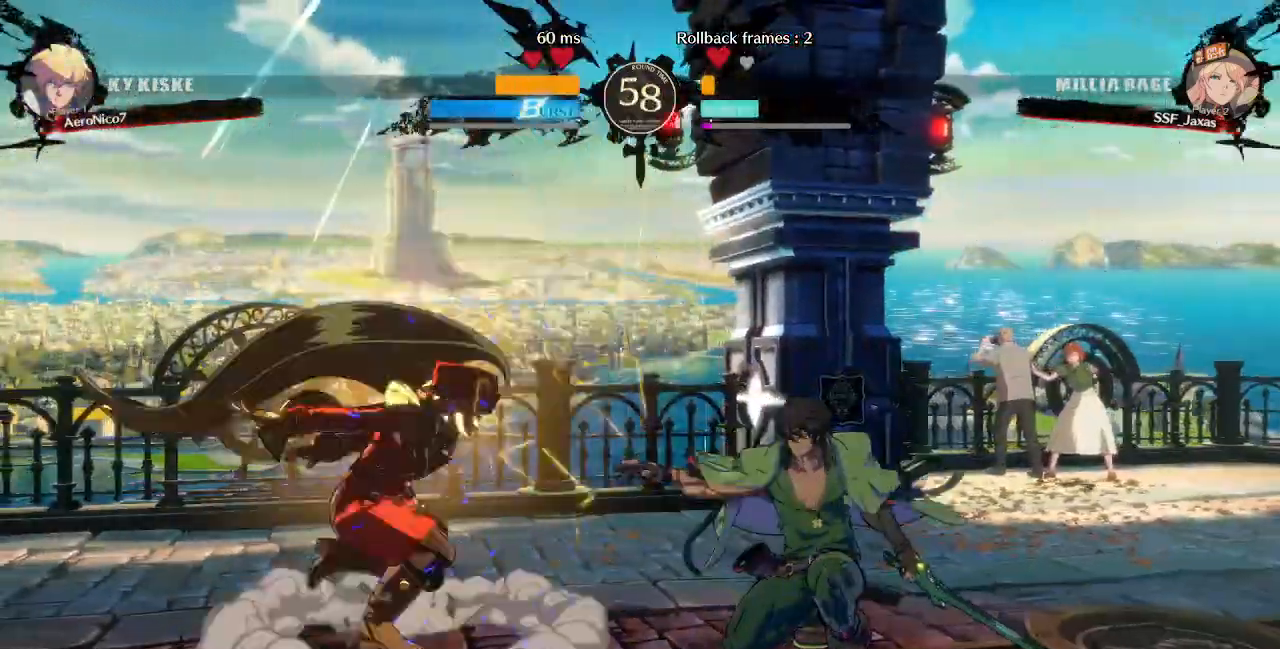
{"buttons": ["DPAD_LEFT"]}
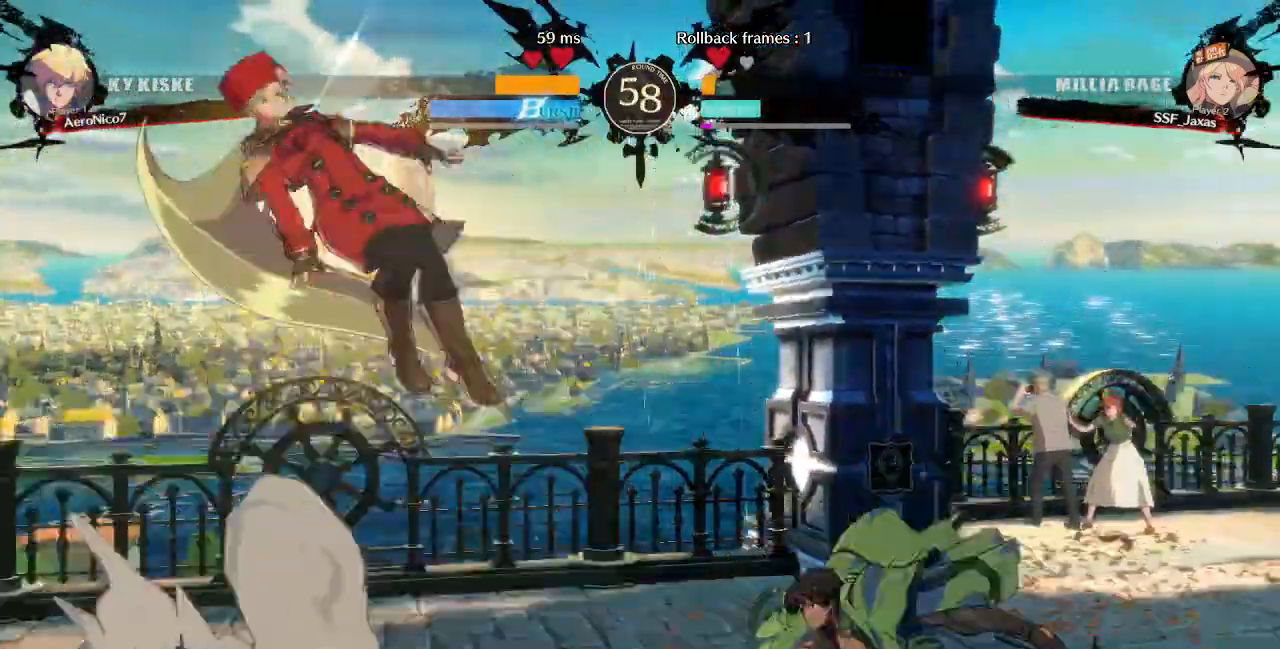
{"buttons": ["DPAD_LEFT"], "events": [[200, "DPAD_LEFT", "up"], [320, "DPAD_LEFT", "down"], [400, "L1", "down"], [480, "L1", "up"]]}
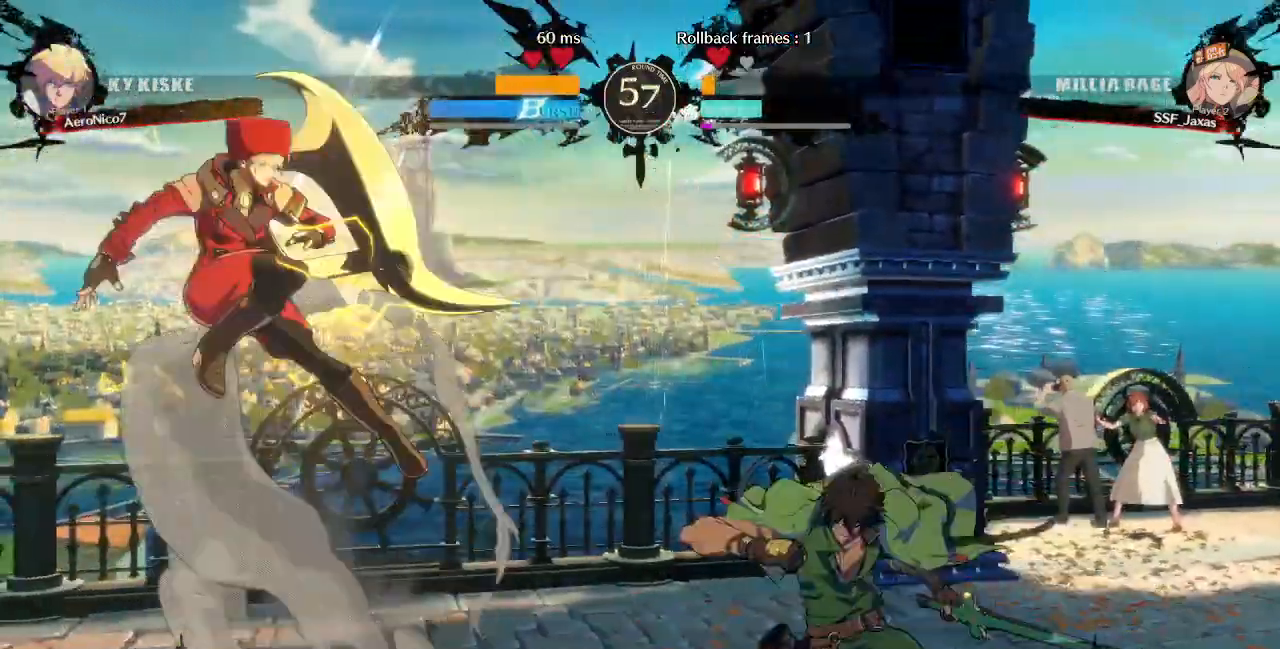
{"buttons": ["DPAD_RIGHT"], "events": [[160, "DPAD_LEFT", "up"], [360, "DPAD_RIGHT", "down"]]}
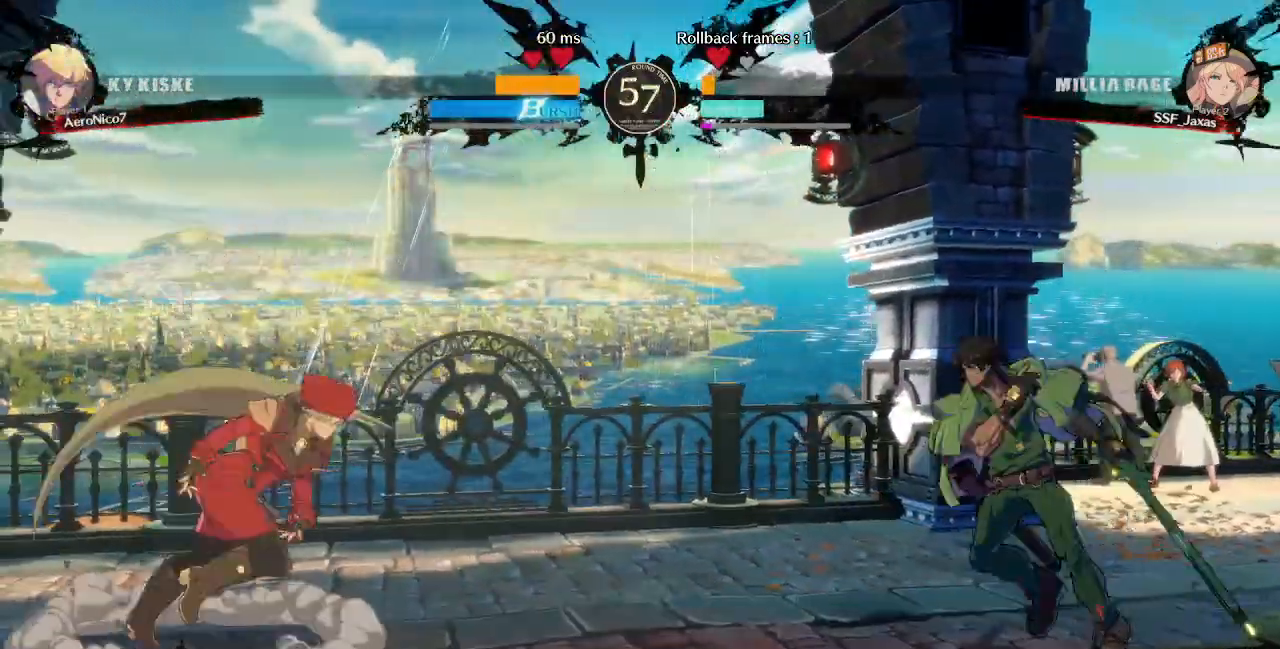
{"buttons": ["DPAD_UP", "DPAD_LEFT"], "events": [[40, "L2", "down"], [120, "DPAD_LEFT", "down"], [120, "DPAD_RIGHT", "up"], [120, "DPAD_UP", "down"], [120, "L2", "up"], [240, "DPAD_UP", "up"], [400, "DPAD_UP", "down"]]}
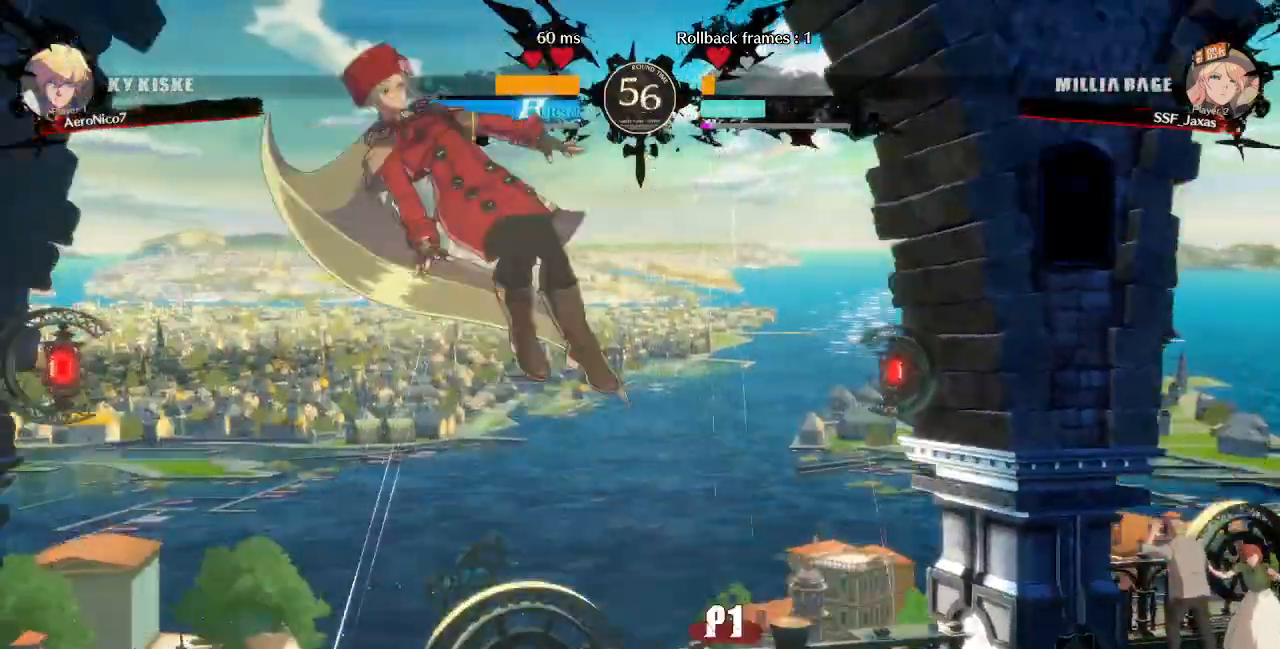
{"buttons": ["DPAD_LEFT"]}
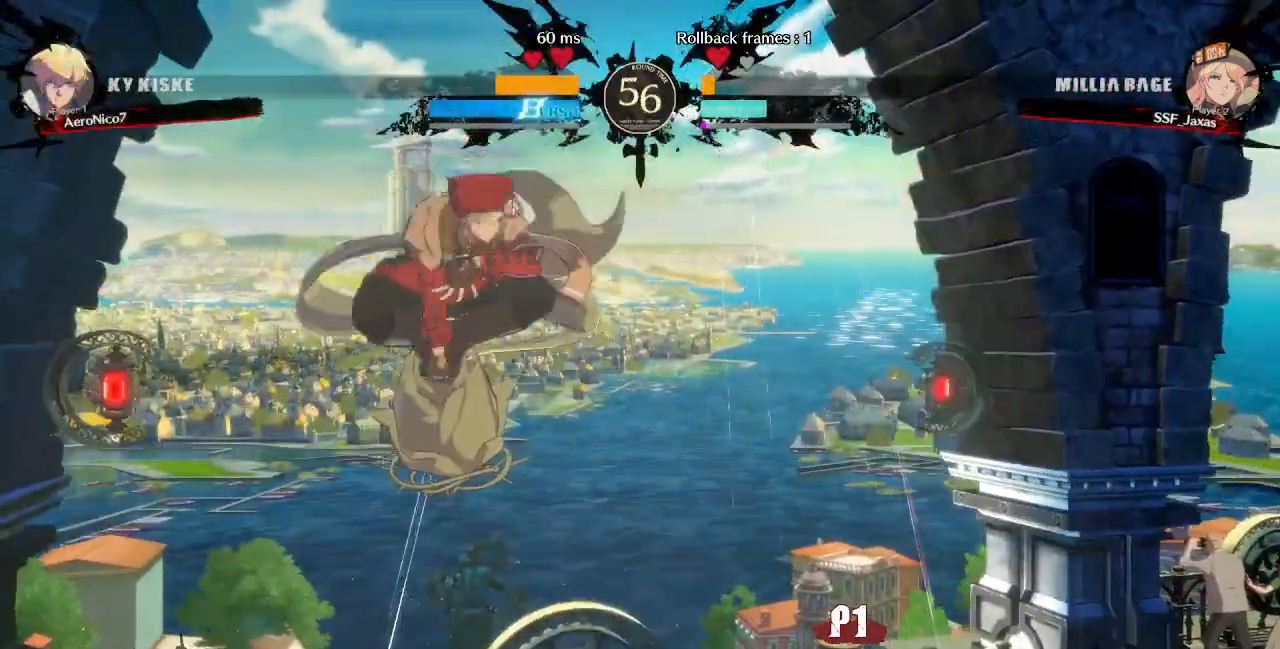
{"buttons": ["TRIANGLE", "DPAD_RIGHT"], "events": [[200, "DPAD_LEFT", "up"], [240, "DPAD_RIGHT", "down"], [400, "TRIANGLE", "down"]]}
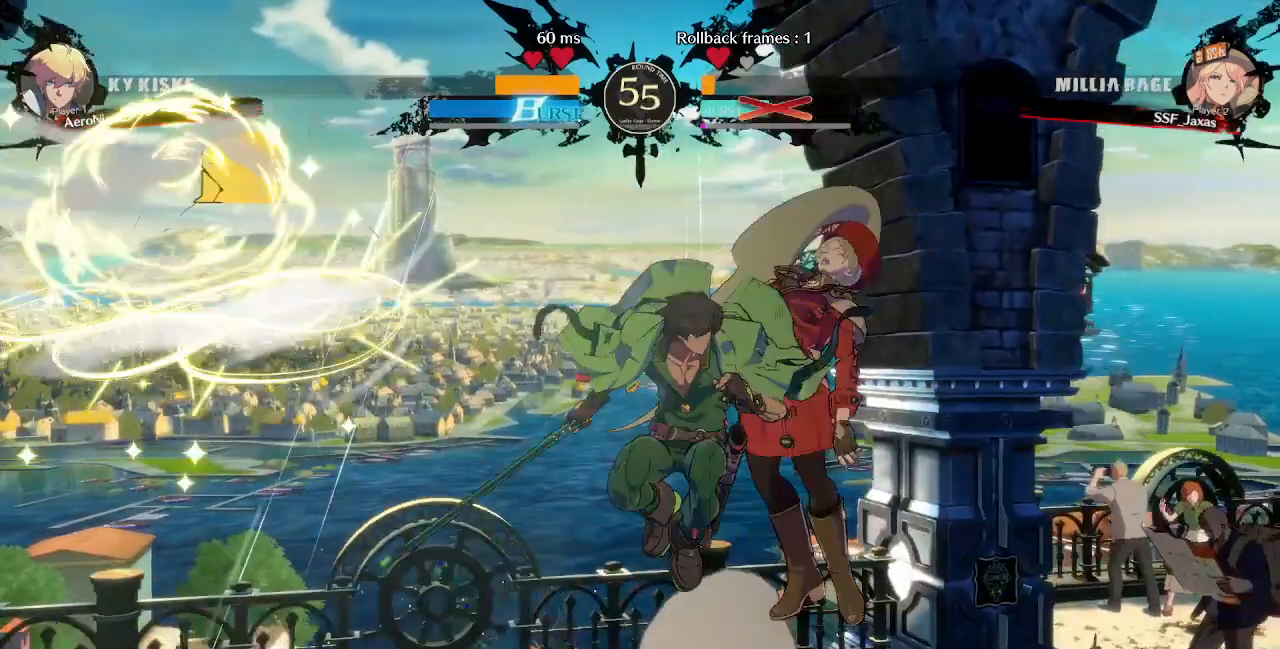
{"buttons": ["SQUARE", "TRIANGLE", "DPAD_RIGHT"], "events": [[40, "TRIANGLE", "up"], [480, "SQUARE", "down"], [480, "TRIANGLE", "down"]]}
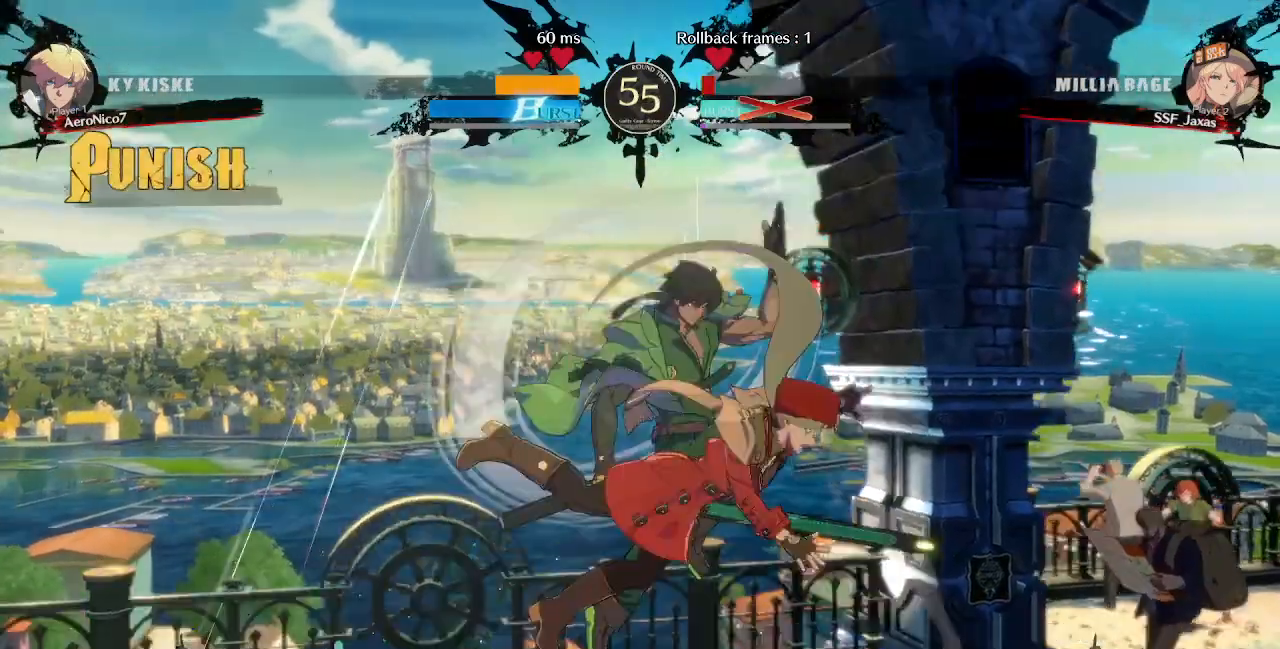
{"buttons": [], "events": [[120, "TRIANGLE", "up"], [200, "DPAD_UP", "down"], [200, "SQUARE", "up"], [240, "R1", "down"], [240, "TRIANGLE", "down"], [280, "DPAD_RIGHT", "up"], [280, "SQUARE", "down"], [320, "CROSS", "down"], [360, "DPAD_UP", "up"], [360, "R1", "up"], [360, "TRIANGLE", "up"], [400, "SQUARE", "up"], [440, "CROSS", "up"]]}
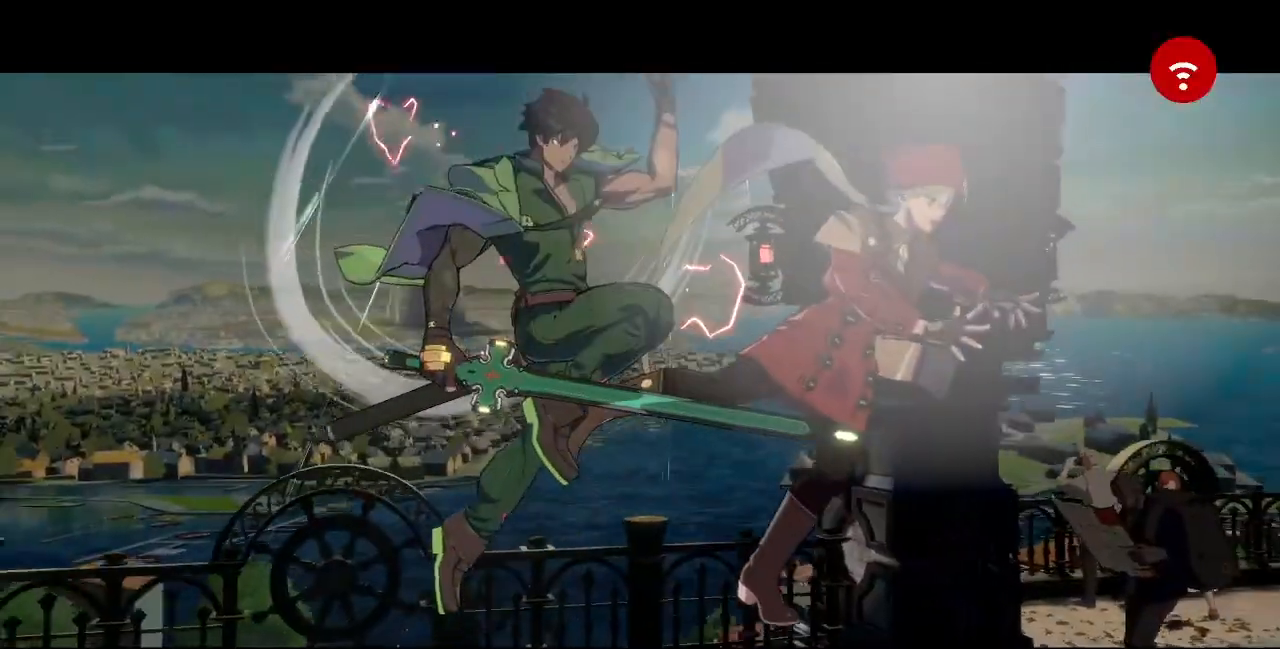
{"buttons": [], "events": [[120, "SQUARE", "down"], [280, "SQUARE", "up"], [400, "CROSS", "down"], [480, "CROSS", "up"]]}
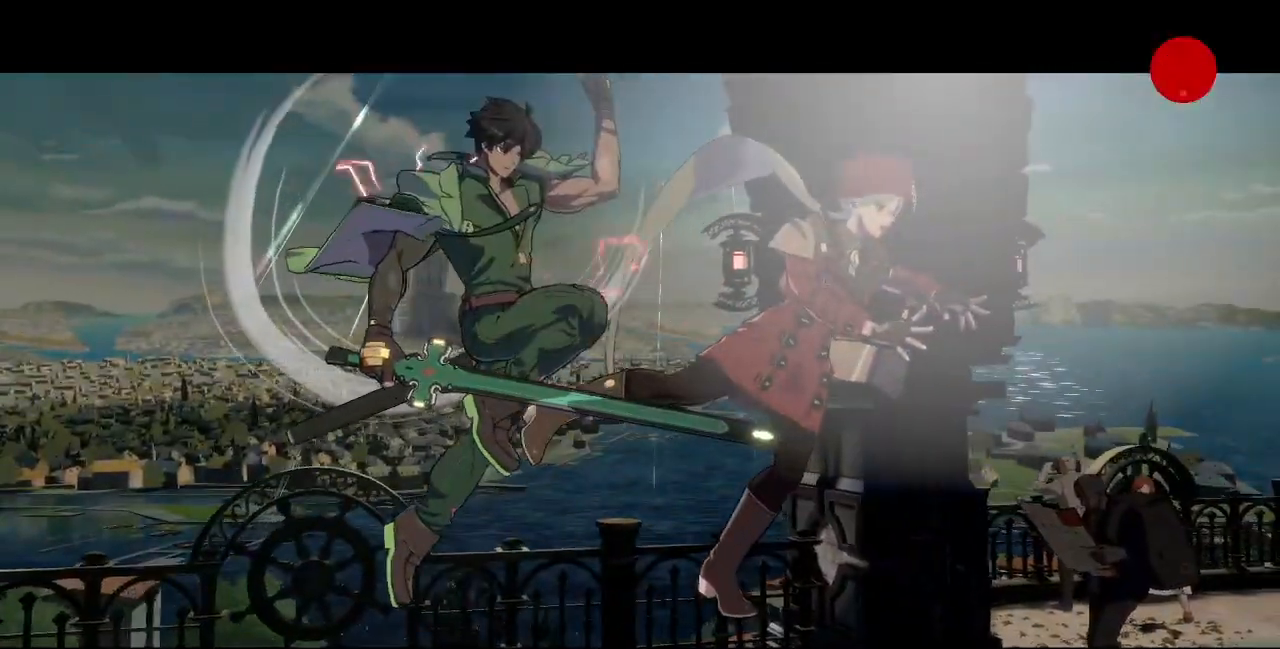
{"buttons": ["CROSS"], "events": [[480, "CROSS", "down"]]}
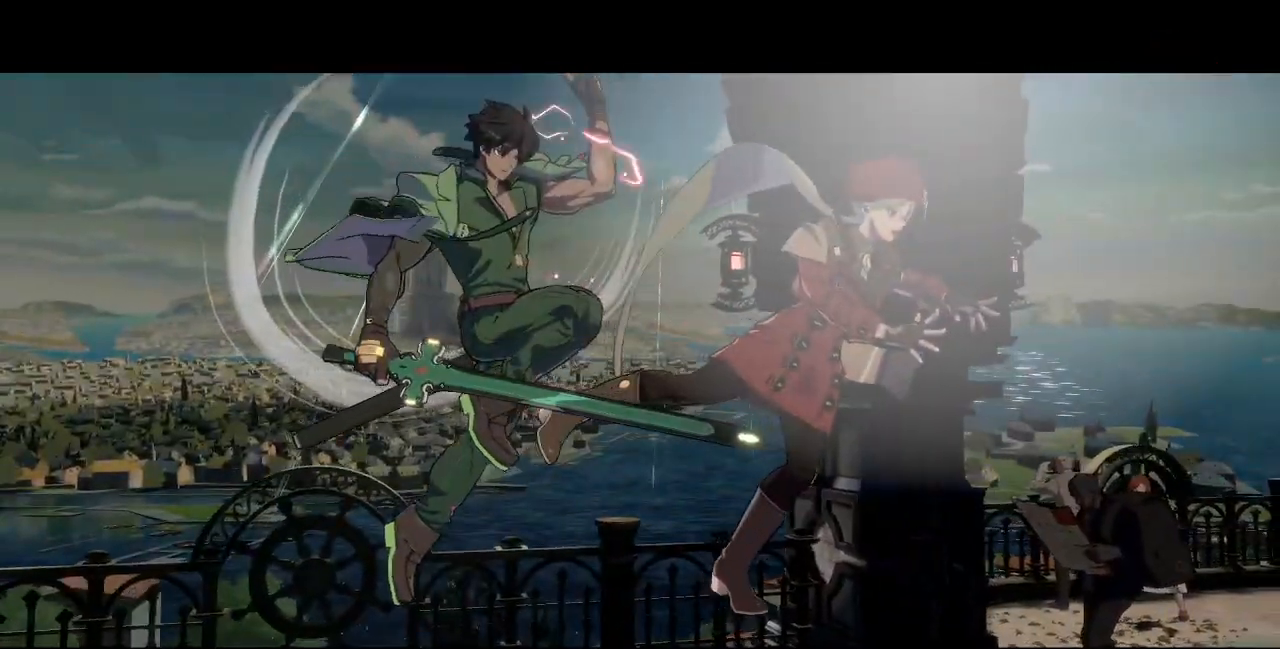
{"buttons": ["CROSS"], "events": [[80, "CROSS", "up"], [240, "CROSS", "down"], [360, "CROSS", "up"], [480, "CROSS", "down"]]}
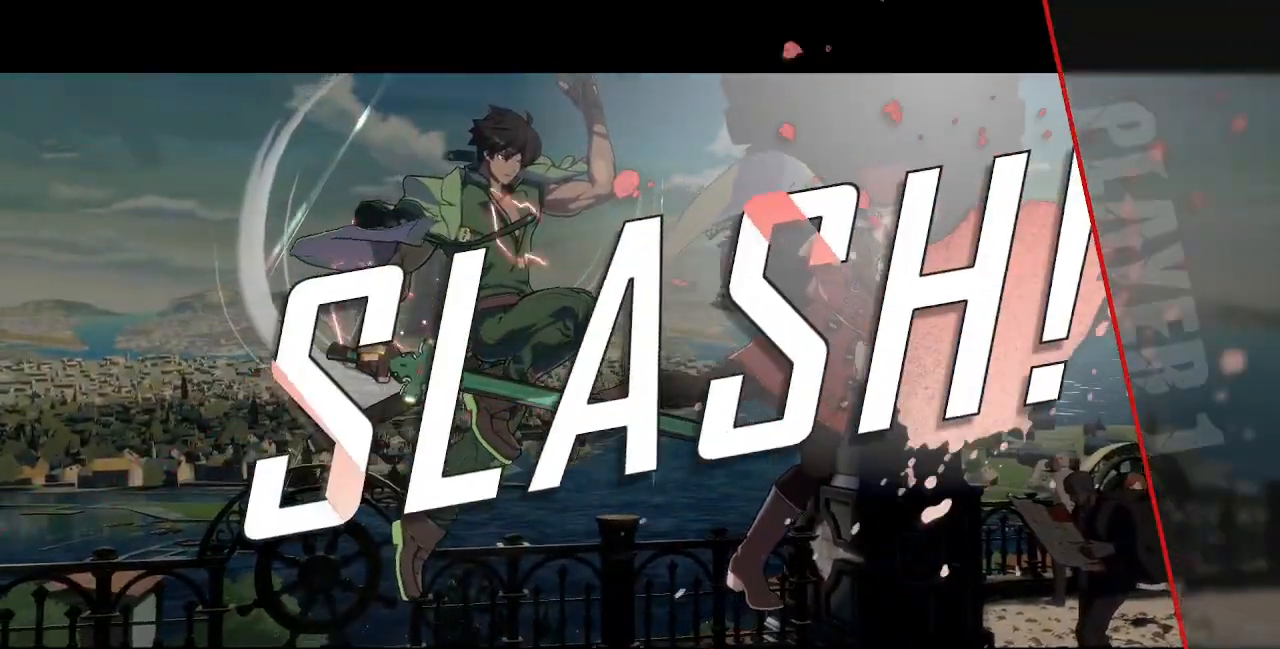
{"buttons": ["CROSS"], "events": [[120, "CROSS", "up"], [240, "CROSS", "down"], [320, "CROSS", "up"], [440, "CROSS", "down"]]}
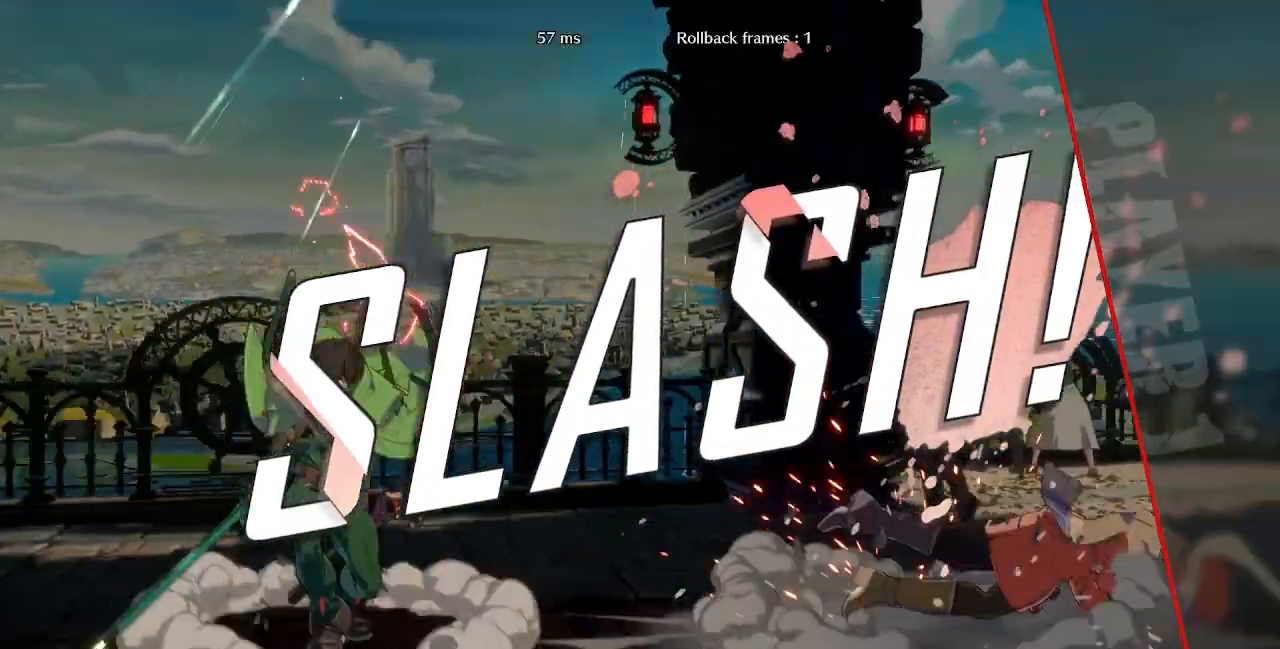
{"buttons": ["CROSS"], "events": [[80, "CROSS", "up"], [240, "CROSS", "down"], [320, "CROSS", "up"], [480, "CROSS", "down"]]}
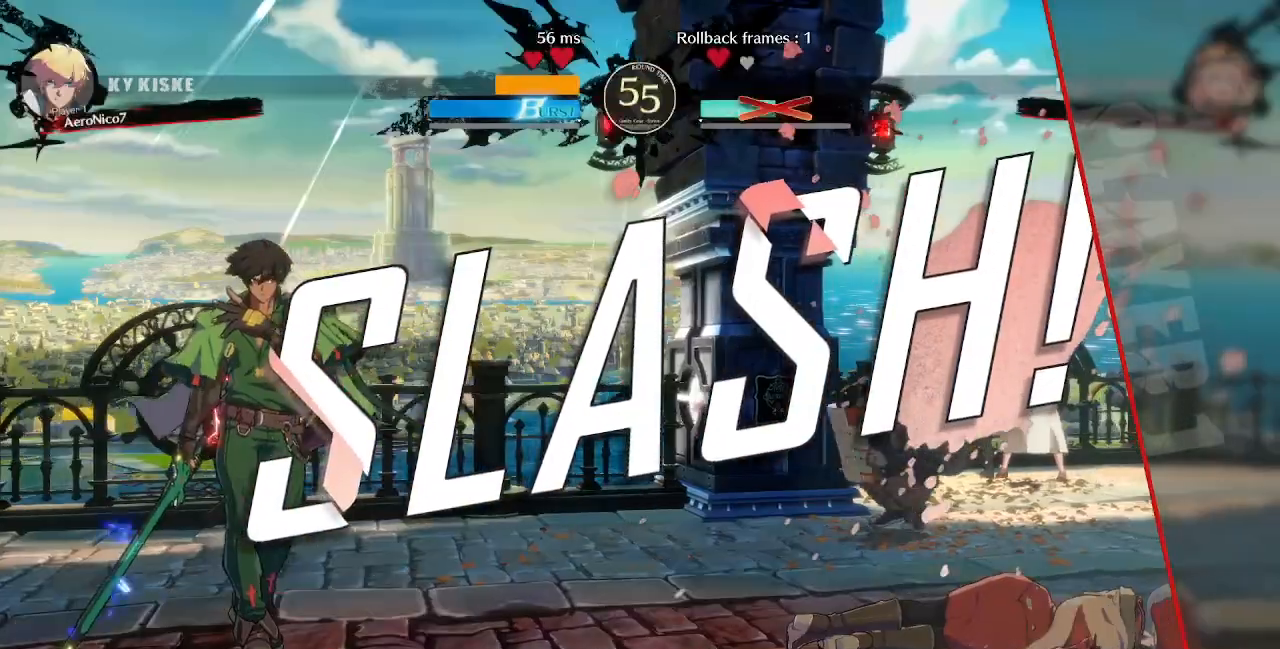
{"buttons": ["CROSS"], "events": [[120, "CROSS", "up"], [240, "CROSS", "down"], [360, "CROSS", "up"], [480, "CROSS", "down"]]}
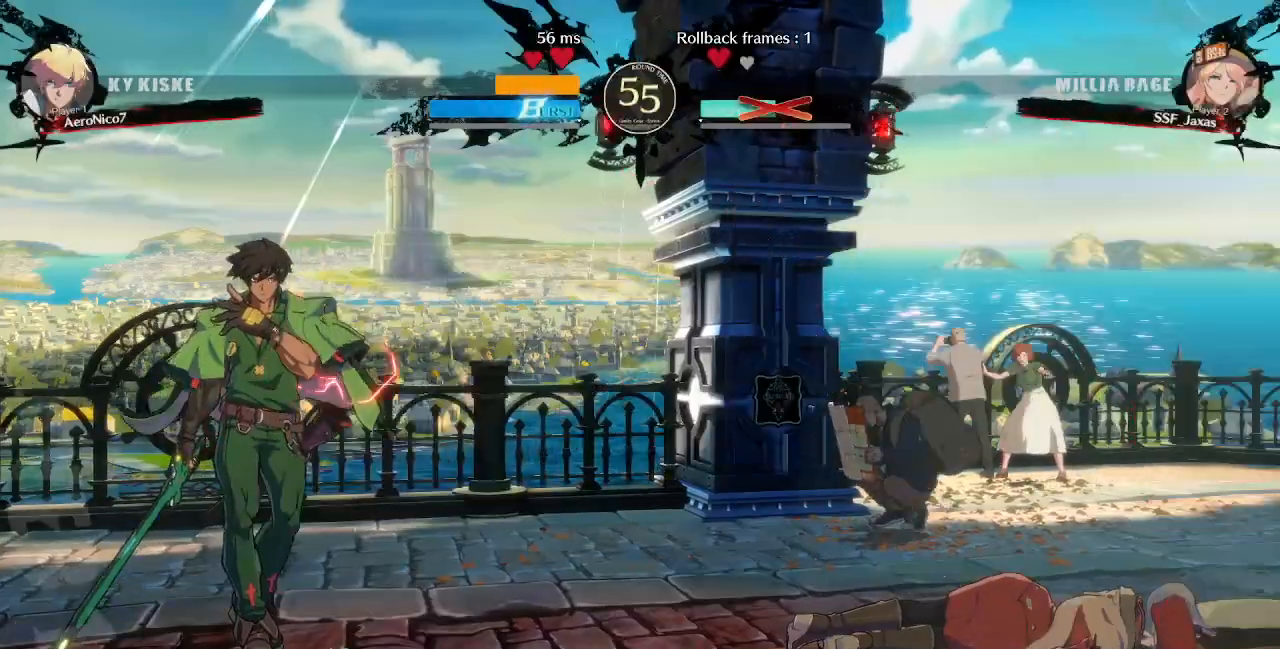
{"buttons": [], "events": [[80, "CROSS", "up"], [240, "CROSS", "down"], [360, "CROSS", "up"]]}
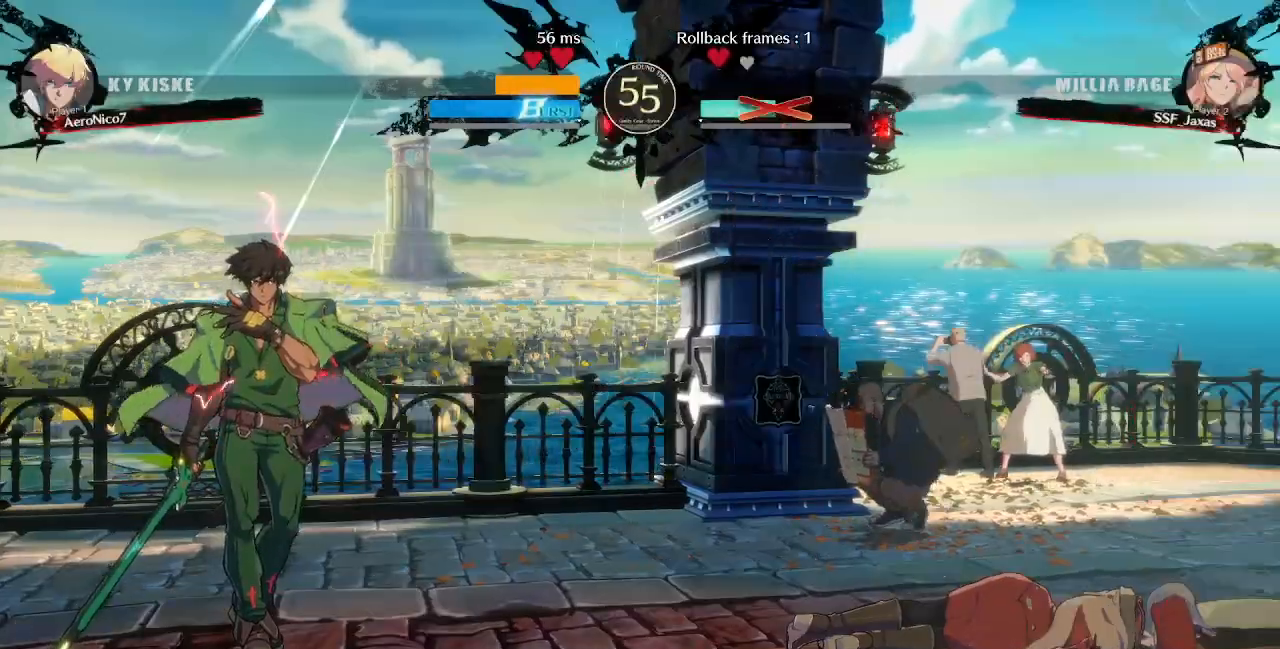
{"buttons": [], "events": [[80, "CROSS", "down"], [200, "CROSS", "up"], [400, "CROSS", "down"], [520, "CROSS", "up"]]}
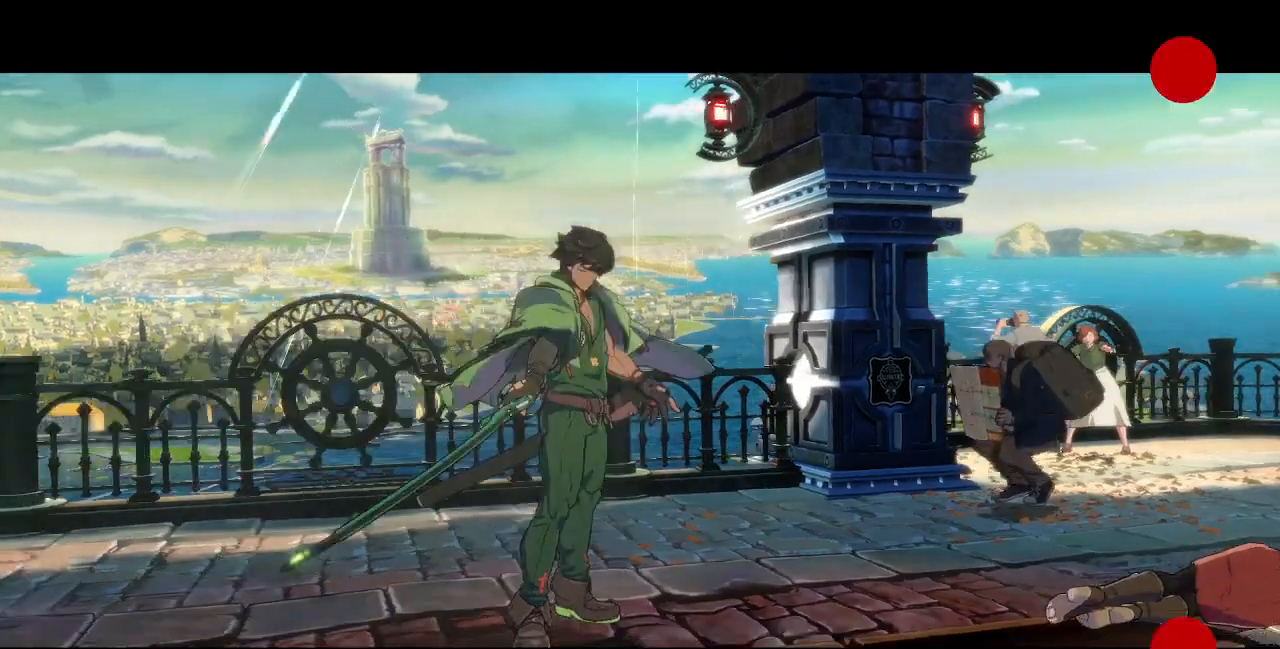
{"buttons": ["CROSS"], "events": [[80, "CROSS", "down"], [160, "CROSS", "up"], [320, "CROSS", "down"], [440, "CROSS", "up"], [480, "CROSS", "down"]]}
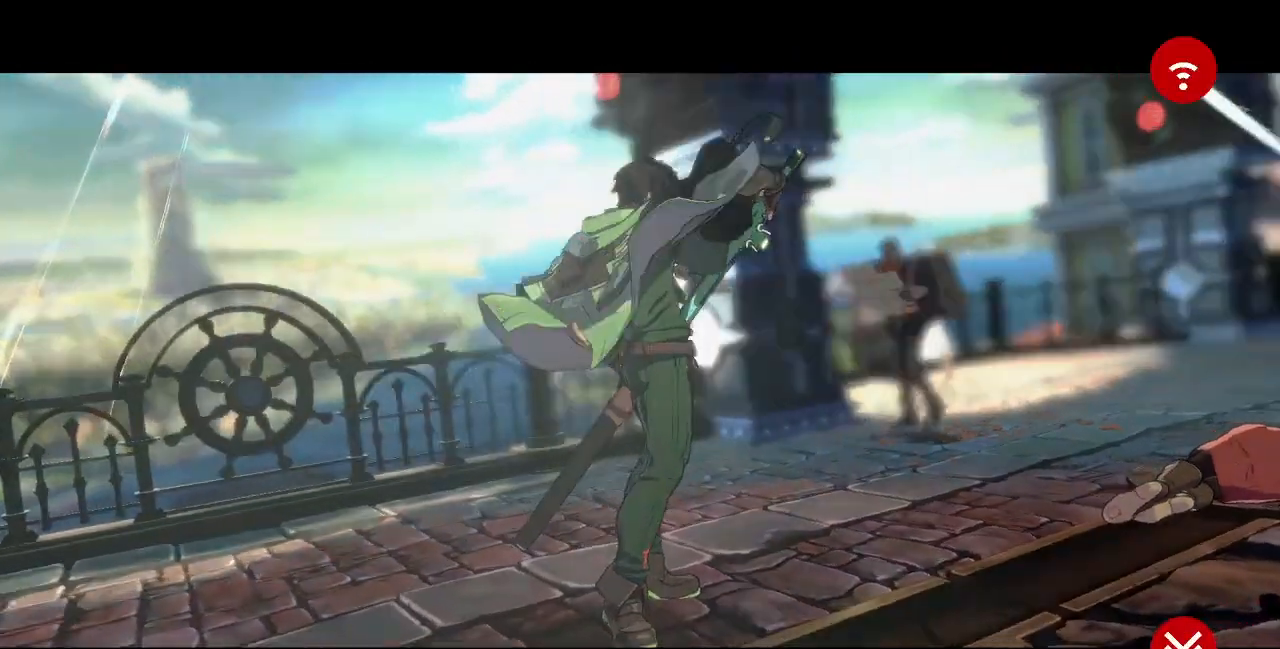
{"buttons": ["CROSS"], "events": [[40, "CROSS", "up"], [80, "CROSS", "down"]]}
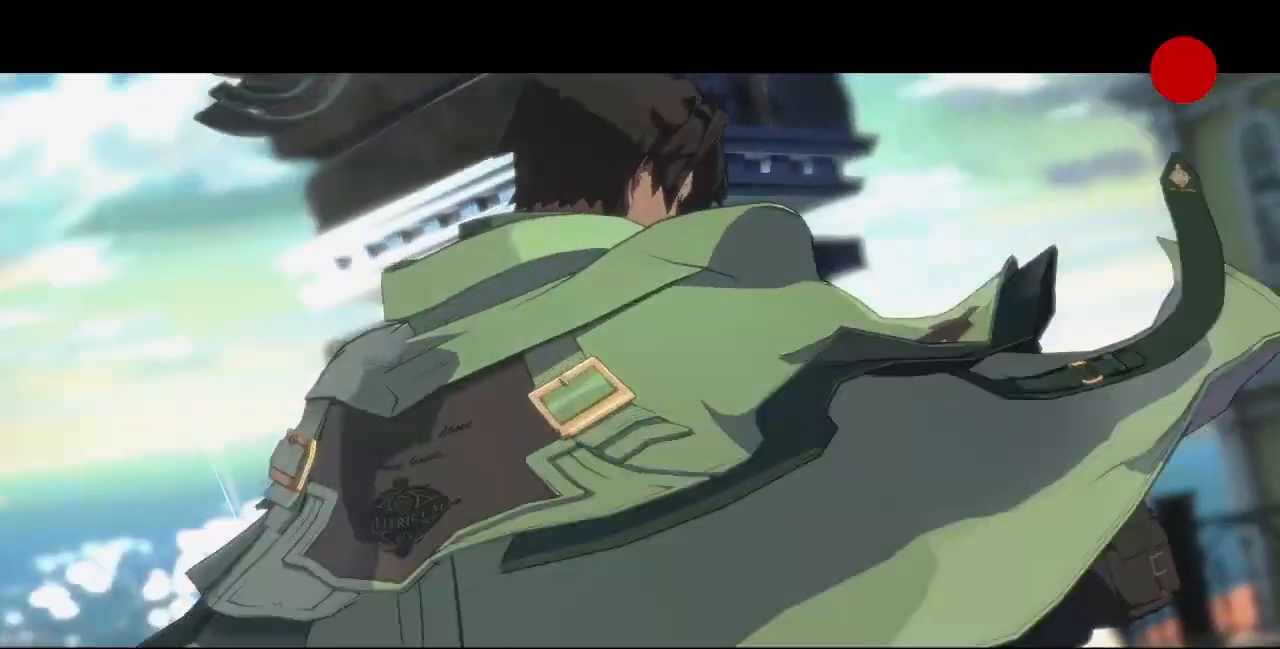
{"buttons": ["CROSS"], "events": []}
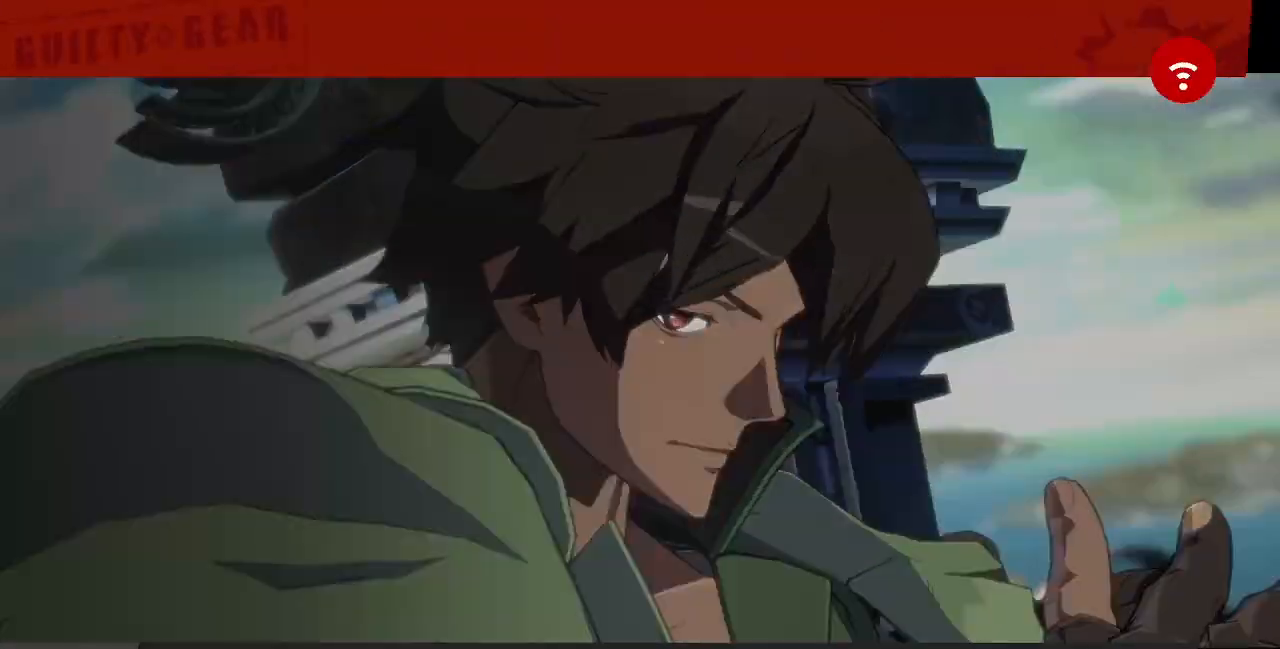
{"buttons": [], "events": [[80, "CROSS", "up"], [120, "CROSS", "down"], [200, "CROSS", "up"], [360, "CROSS", "down"], [520, "CROSS", "up"]]}
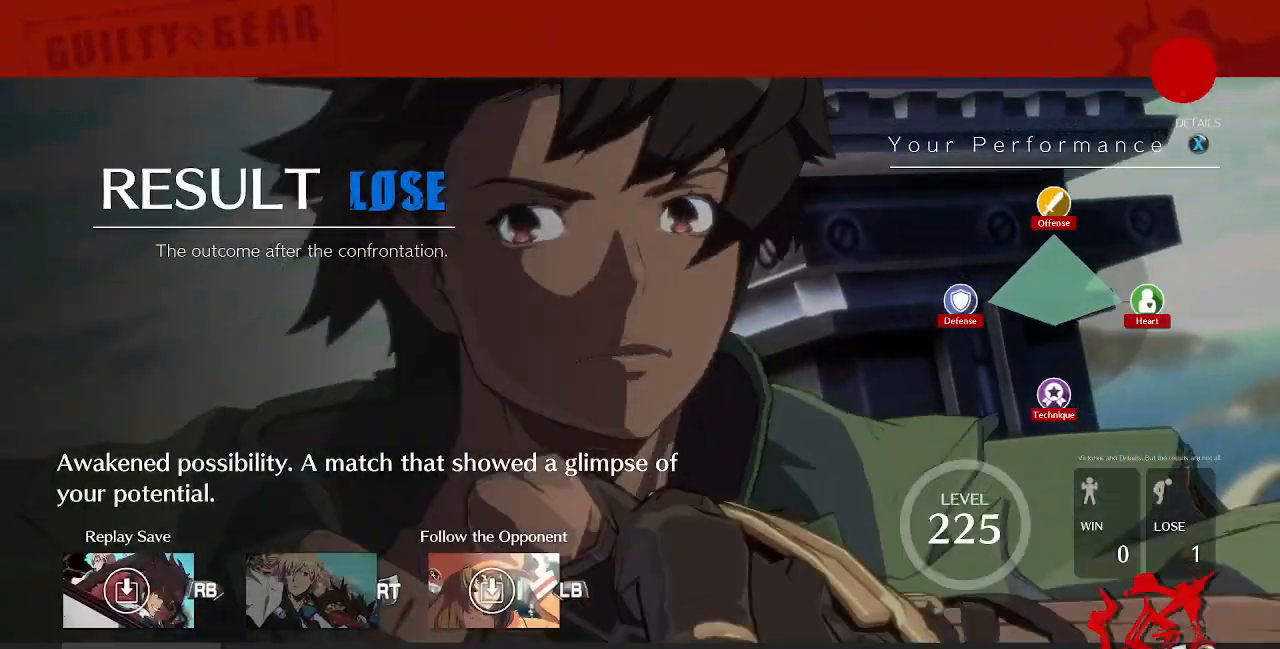
{"buttons": ["CROSS"], "events": [[120, "CROSS", "down"], [280, "CROSS", "up"], [480, "CROSS", "down"]]}
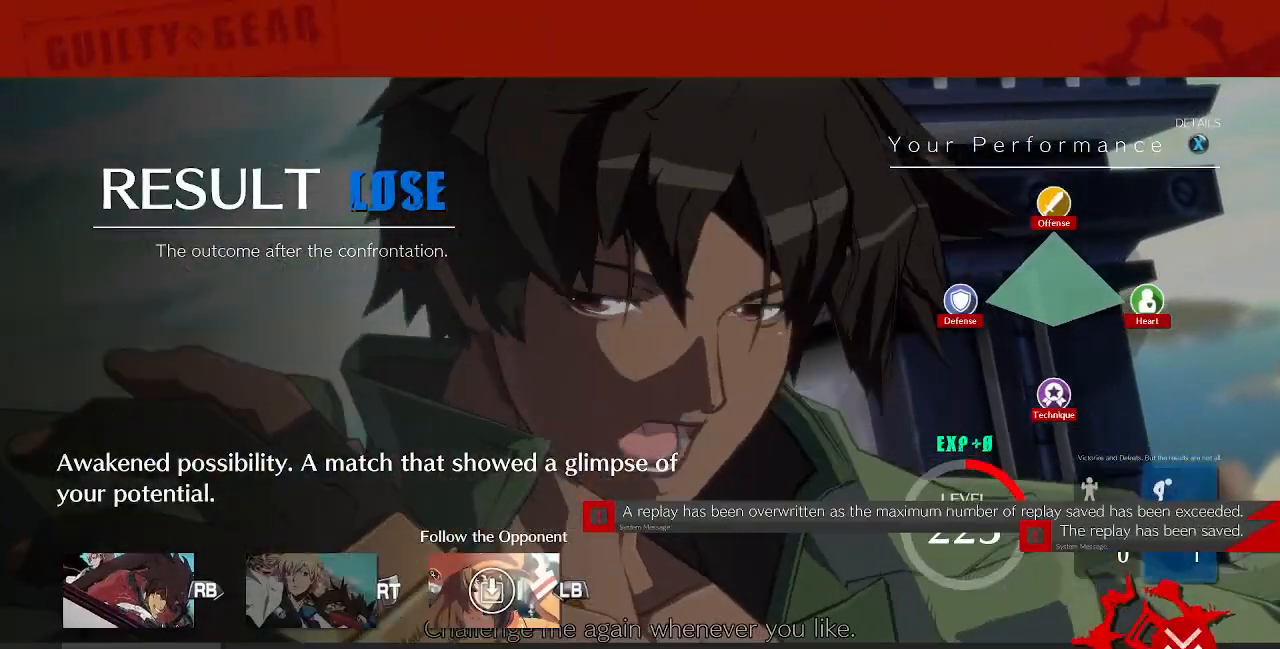
{"buttons": ["CROSS"], "events": [[400, "CROSS", "up"], [520, "CROSS", "down"]]}
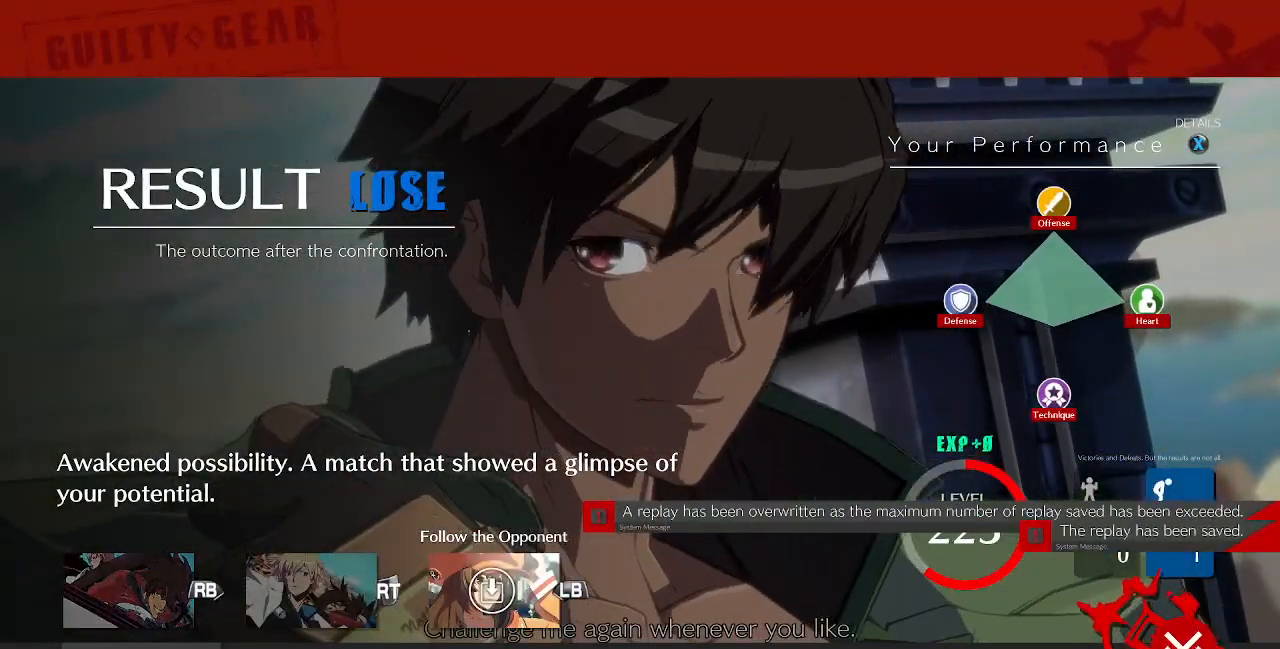
{"buttons": ["CROSS"], "events": []}
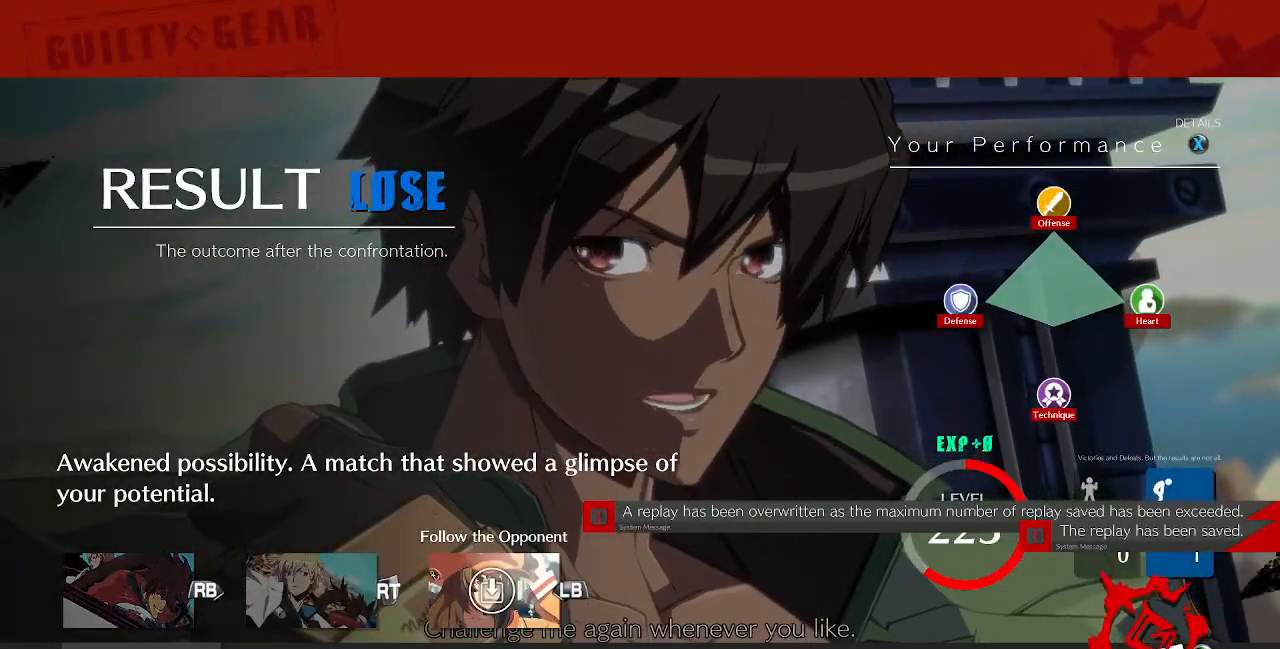
{"buttons": ["CROSS"], "events": [[360, "CROSS", "up"], [400, "CROSS", "down"]]}